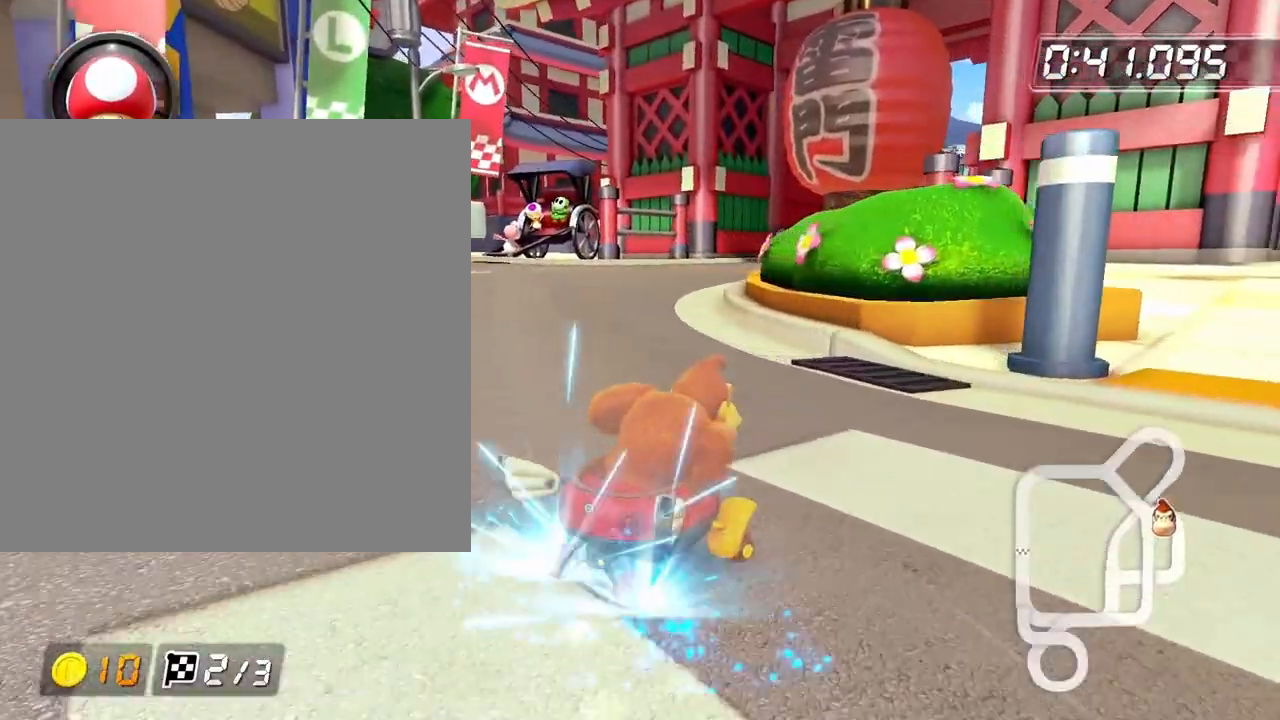
Gameplay with a controller (Xbox layout); each line is a JSON object with the inputs held at the frame after it. "events" lists button and stick changes between this image and that frame as [ms after this image, input, new state], when the widget could be followed in between. Not read: DPAD_DOWN DPAD_LEFT DPAD_RIGHT DPAD_UP R3 SELECT START right_stick.
{"buttons": ["B", "R2"], "left_stick": "right", "events": []}
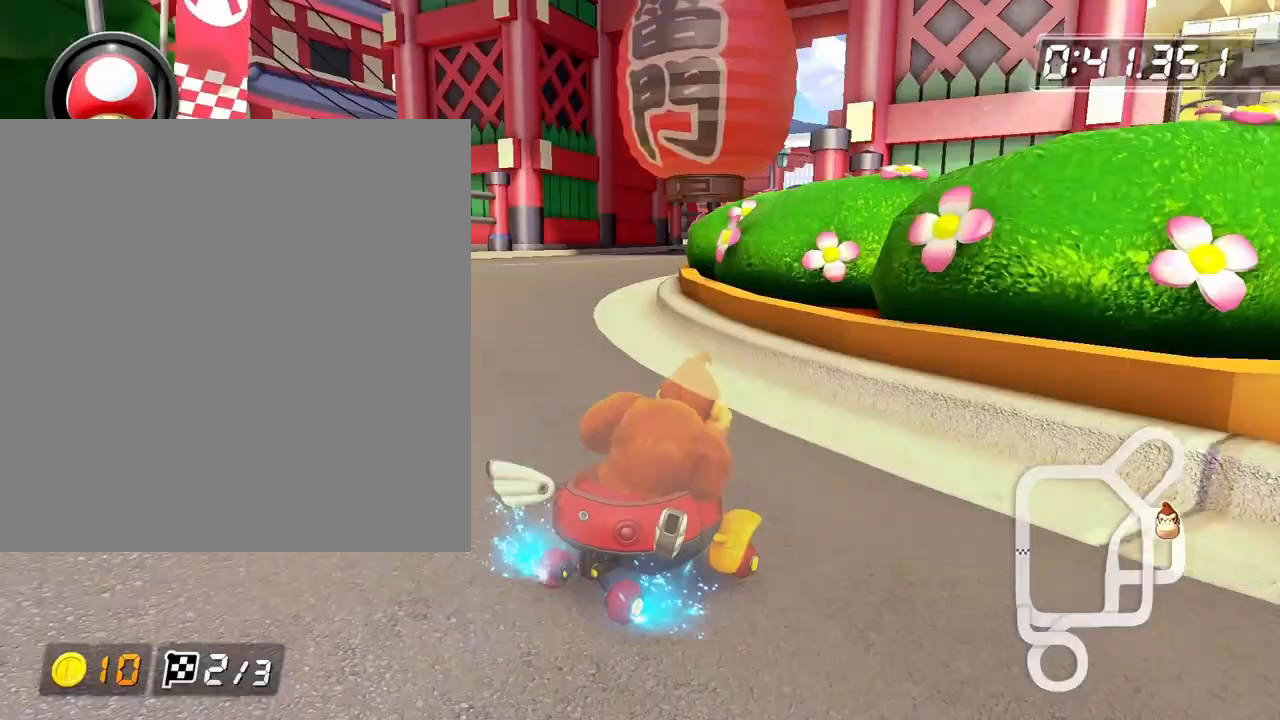
{"buttons": ["B", "R2"], "left_stick": "right", "events": []}
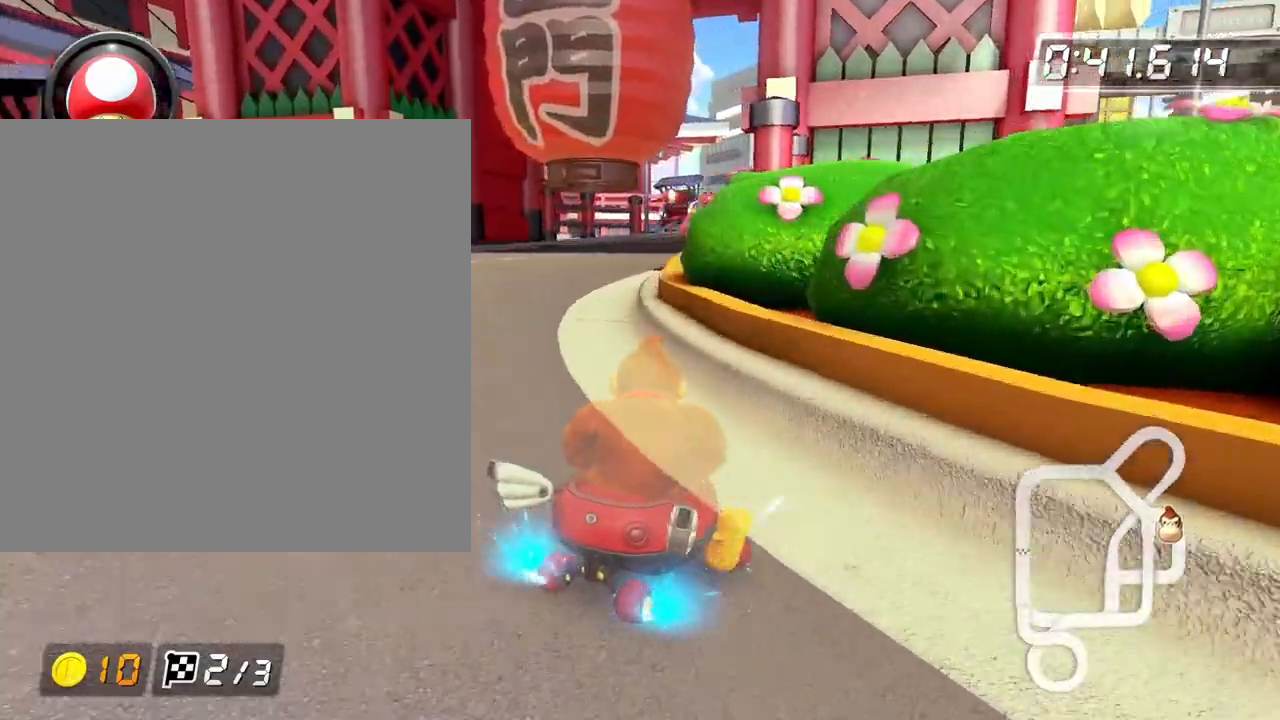
{"buttons": ["B", "R2"], "left_stick": "up-left", "events": [[183, "left_stick", "up-left"]]}
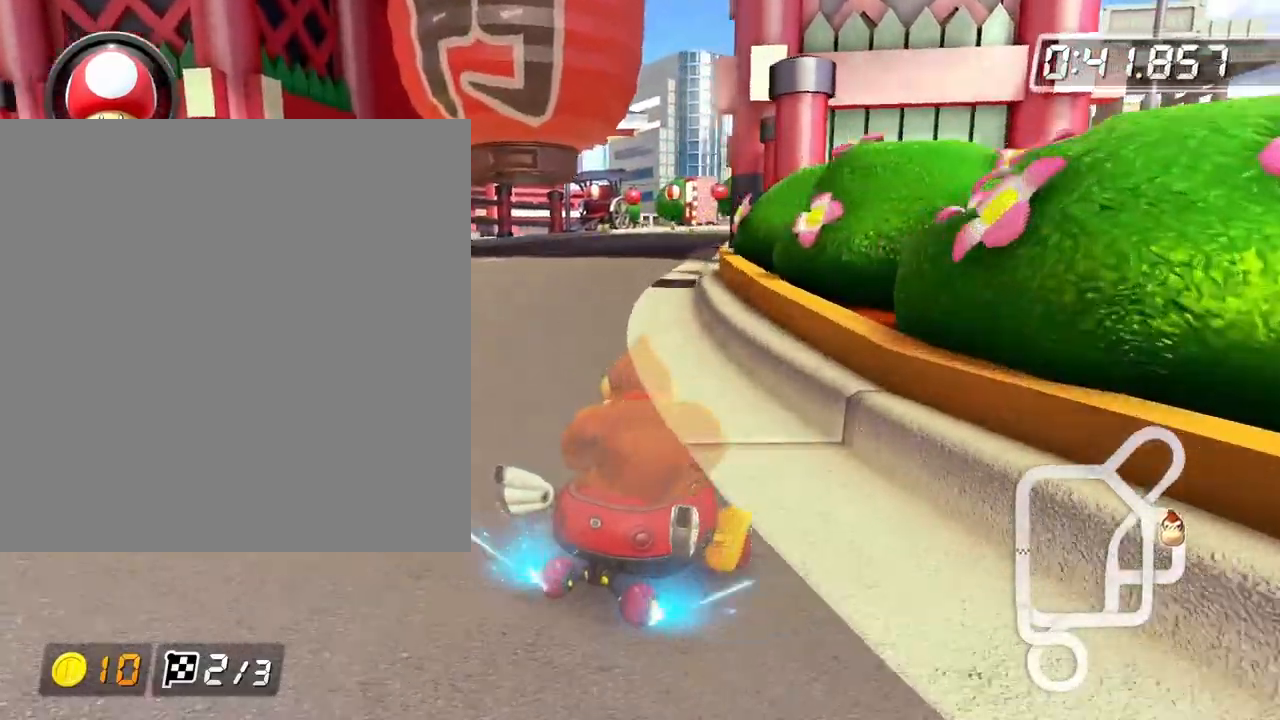
{"buttons": ["B", "R2"], "left_stick": "up-left", "events": []}
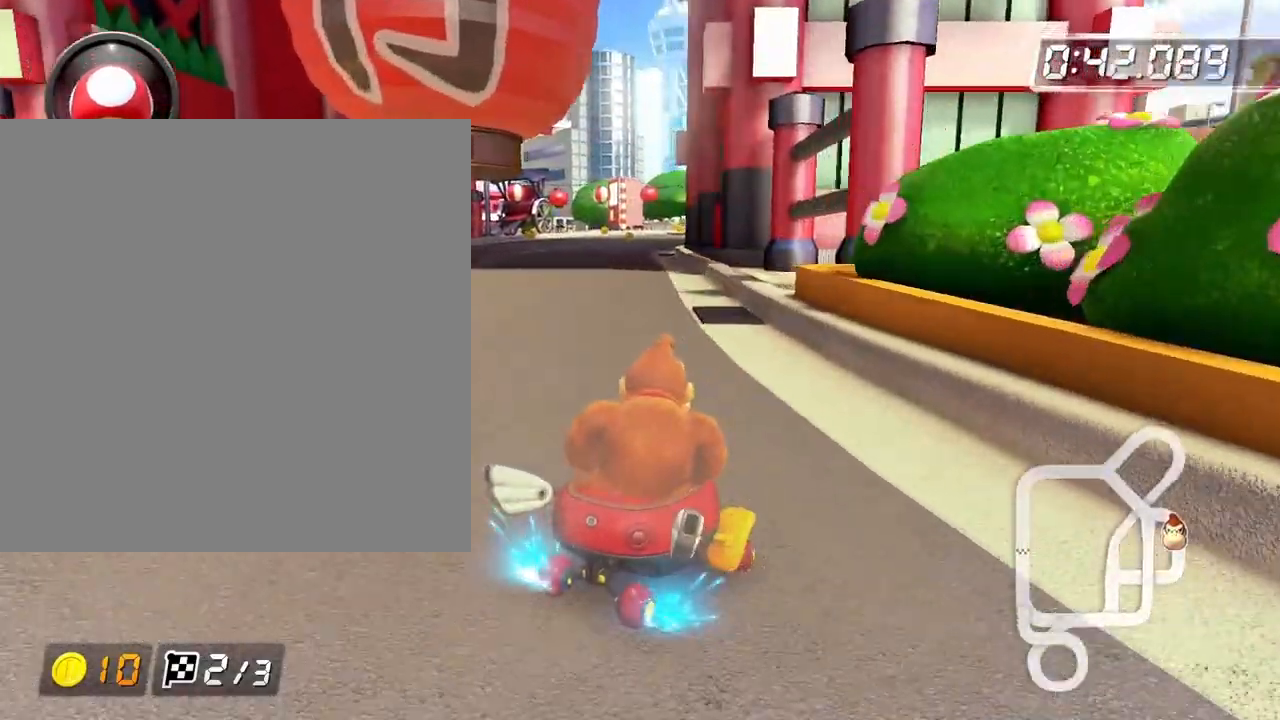
{"buttons": ["B", "R2"], "left_stick": "up-left", "events": [[83, "left_stick", "right"], [300, "left_stick", "up-left"]]}
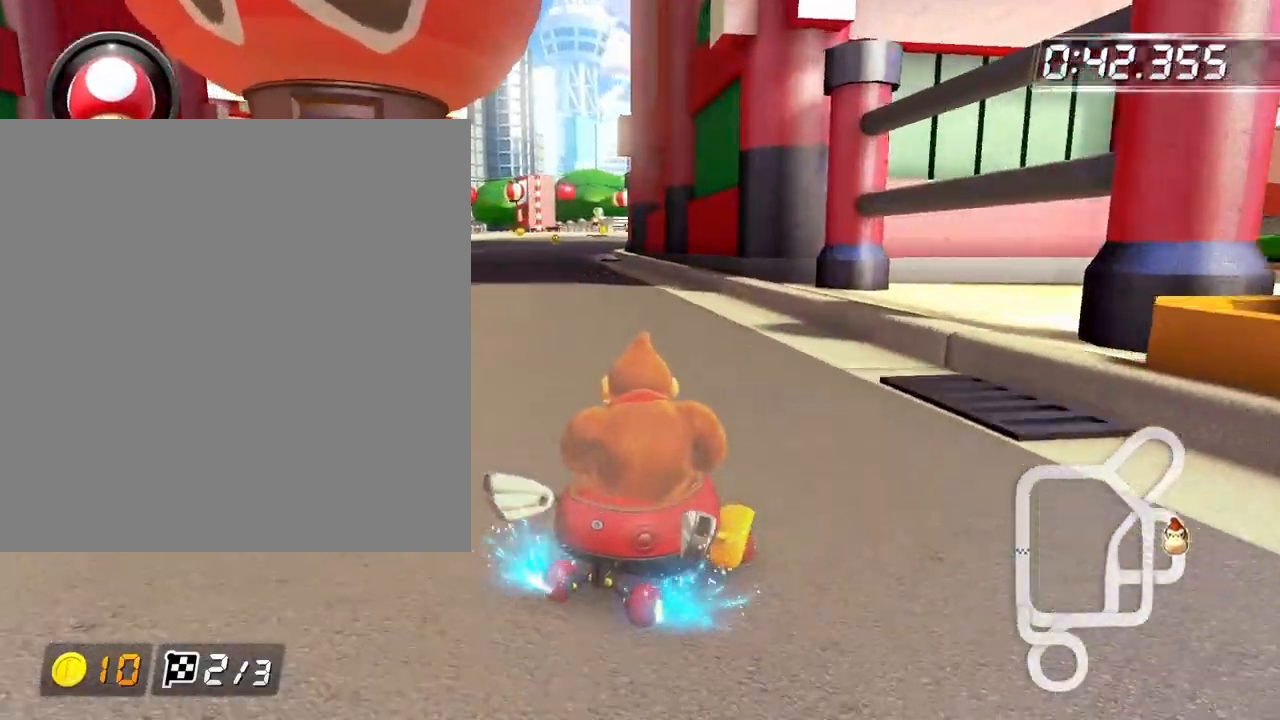
{"buttons": ["B", "R2"], "left_stick": "right", "events": [[383, "left_stick", "right"]]}
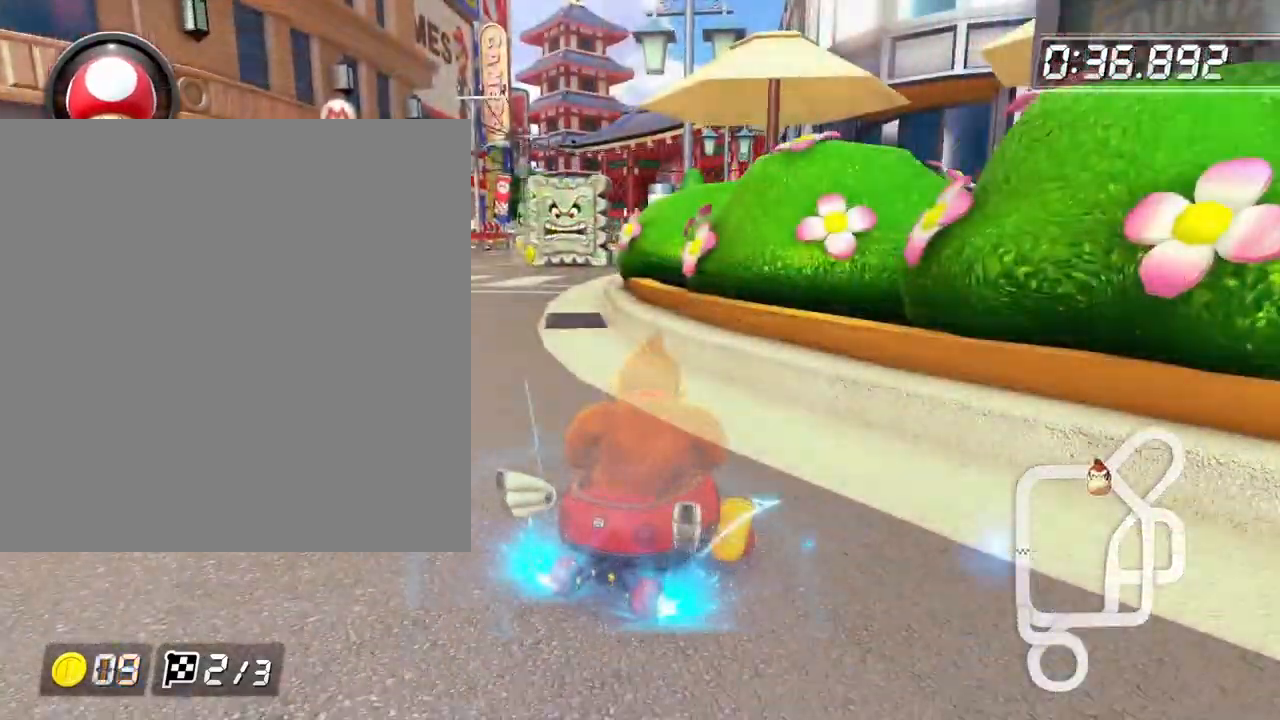
{"buttons": ["B", "R2"], "left_stick": "up", "events": [[500, "left_stick", "up"]]}
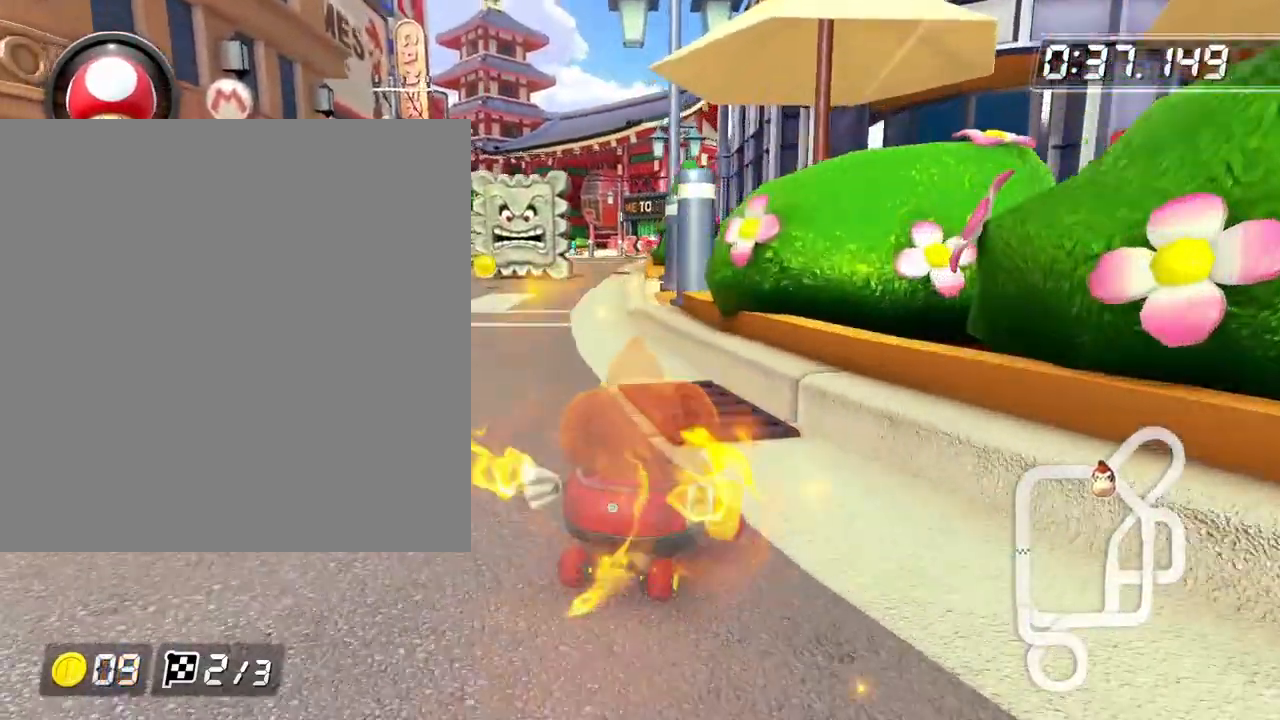
{"buttons": ["B", "R2"], "left_stick": "left", "events": [[33, "left_stick", "up-left"], [283, "R2", "up"], [300, "left_stick", "left"], [367, "R2", "down"]]}
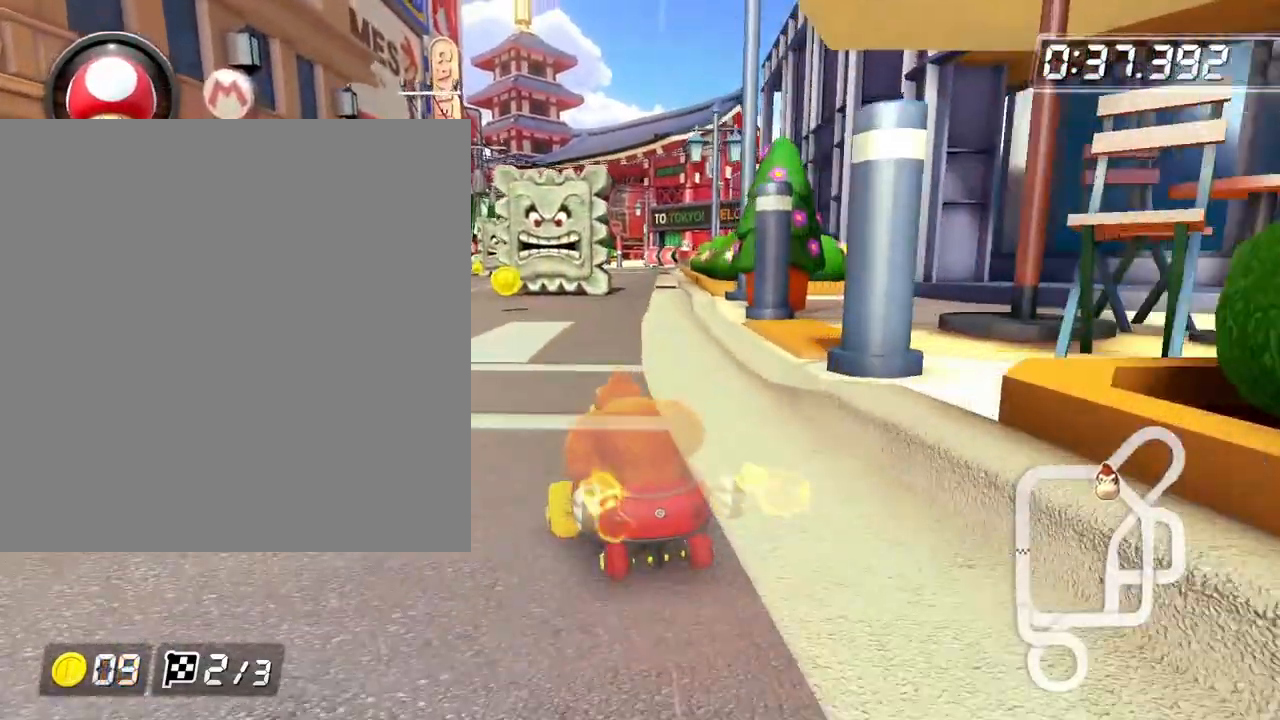
{"buttons": ["B", "R2"], "left_stick": "left", "events": [[150, "R2", "up"], [250, "R2", "down"]]}
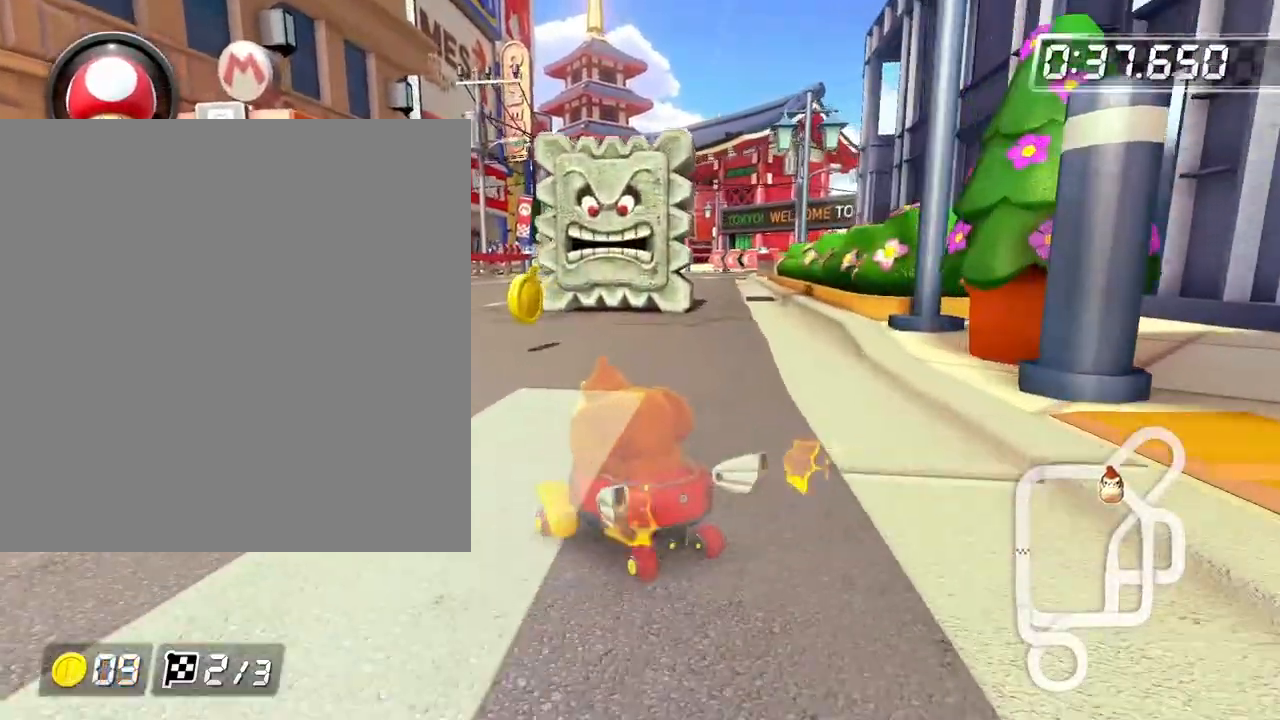
{"buttons": ["B", "R2"], "left_stick": "right", "events": [[17, "R2", "up"], [200, "left_stick", "right"], [217, "R2", "down"]]}
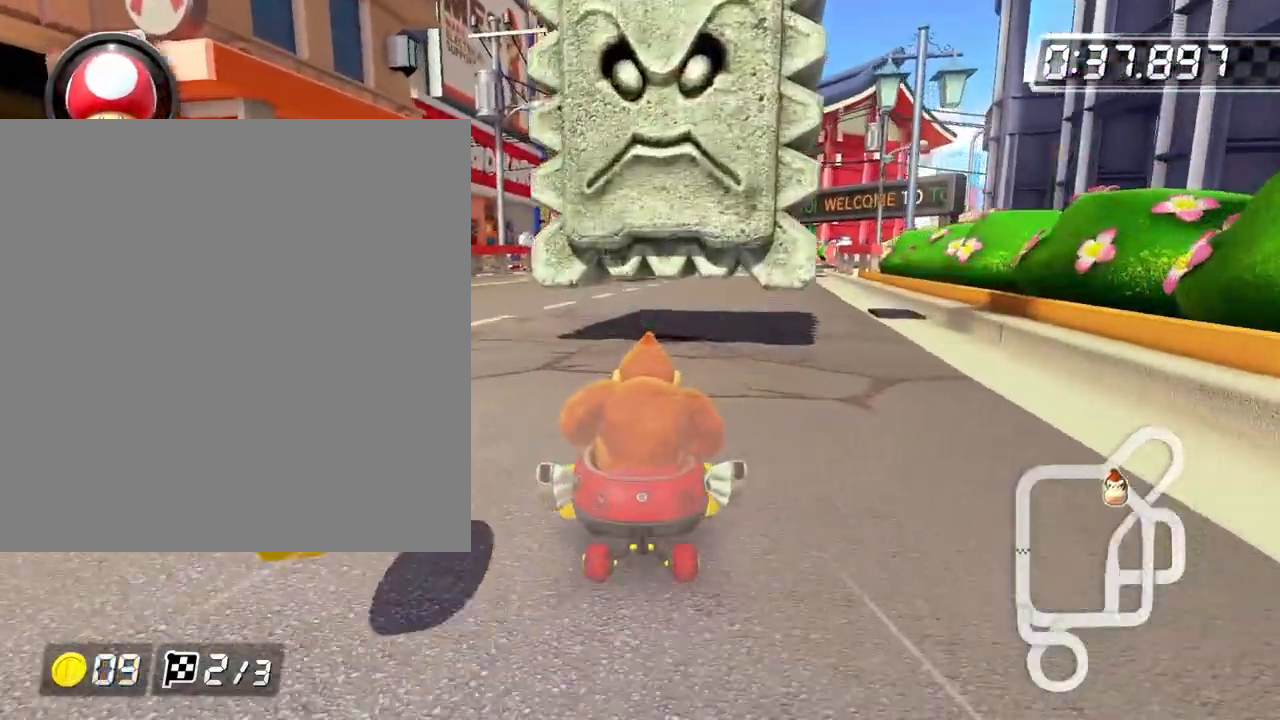
{"buttons": ["B", "R2"], "left_stick": "up-right", "events": [[467, "left_stick", "up-right"]]}
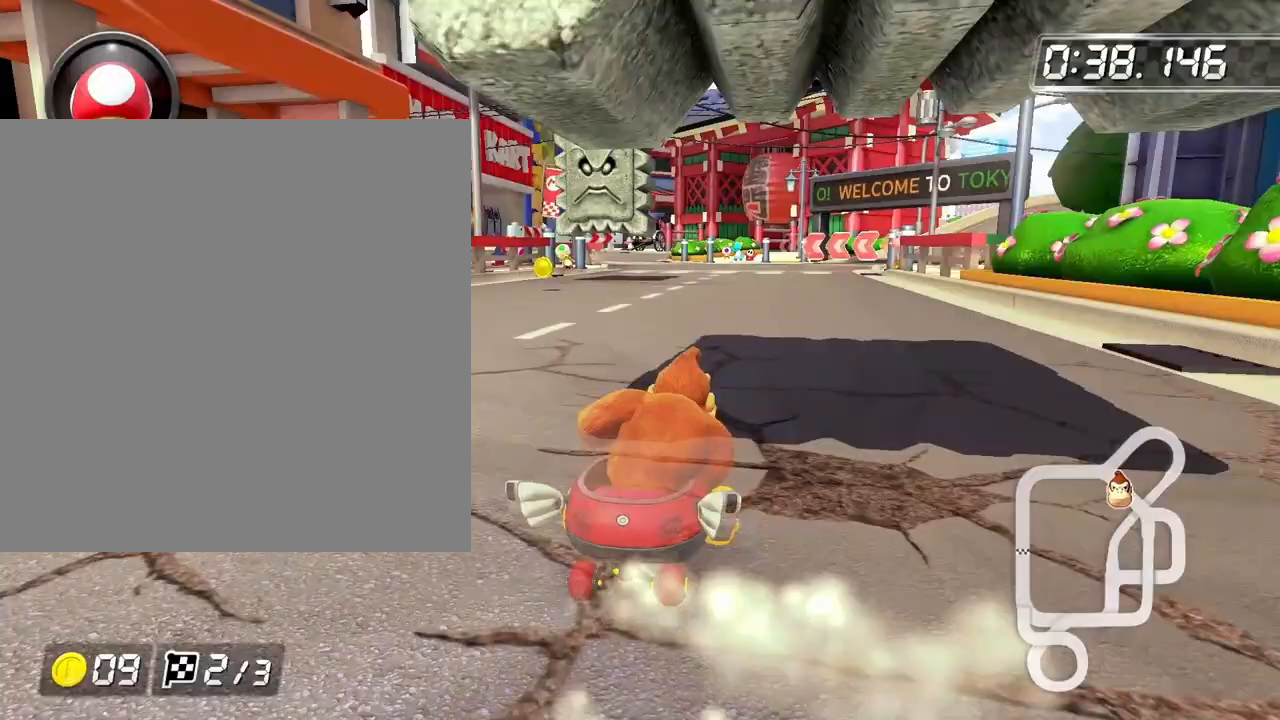
{"buttons": ["B", "R2"], "left_stick": "up-right", "events": []}
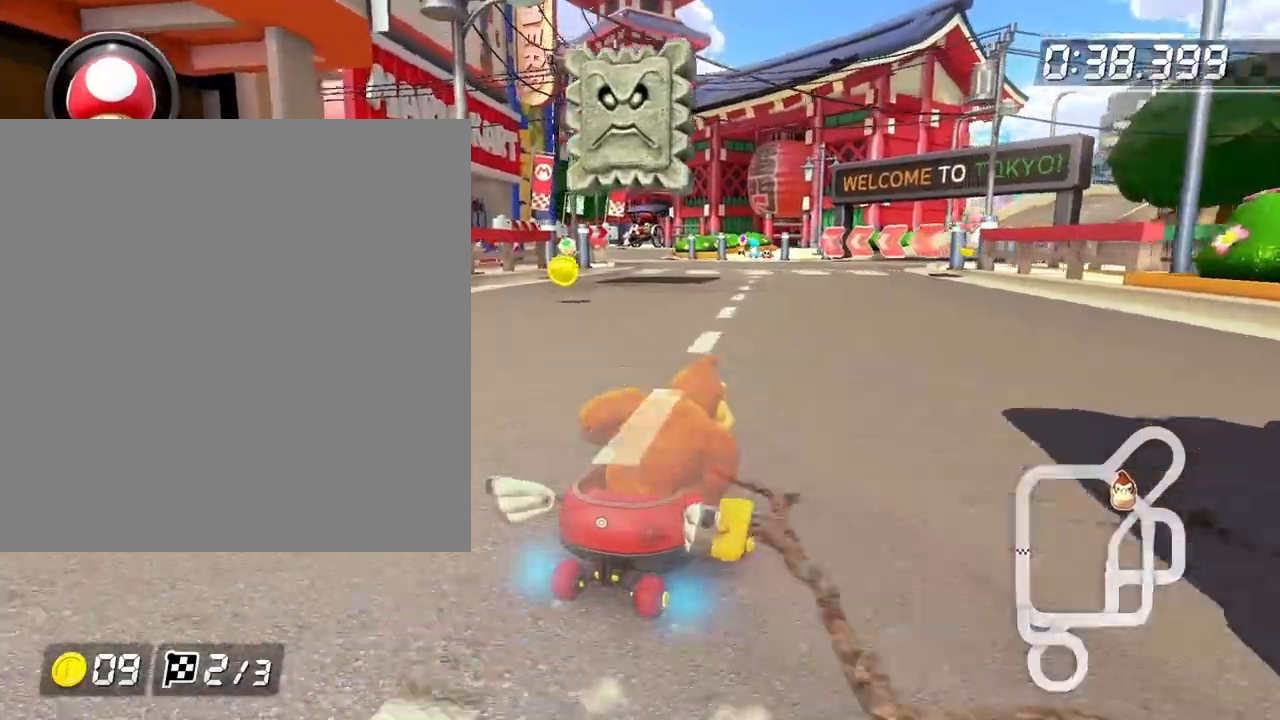
{"buttons": ["B", "R2"], "left_stick": "up-right", "events": []}
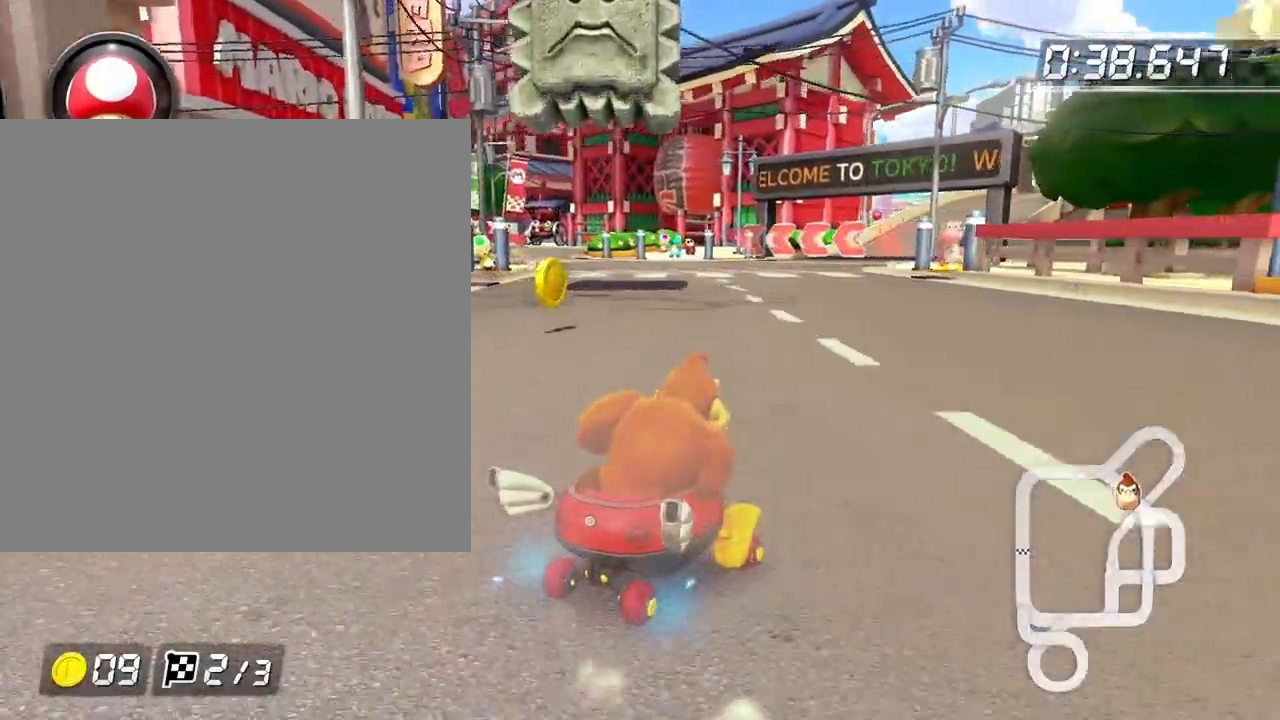
{"buttons": ["B"], "left_stick": "up", "events": [[483, "left_stick", "up"], [500, "R2", "up"]]}
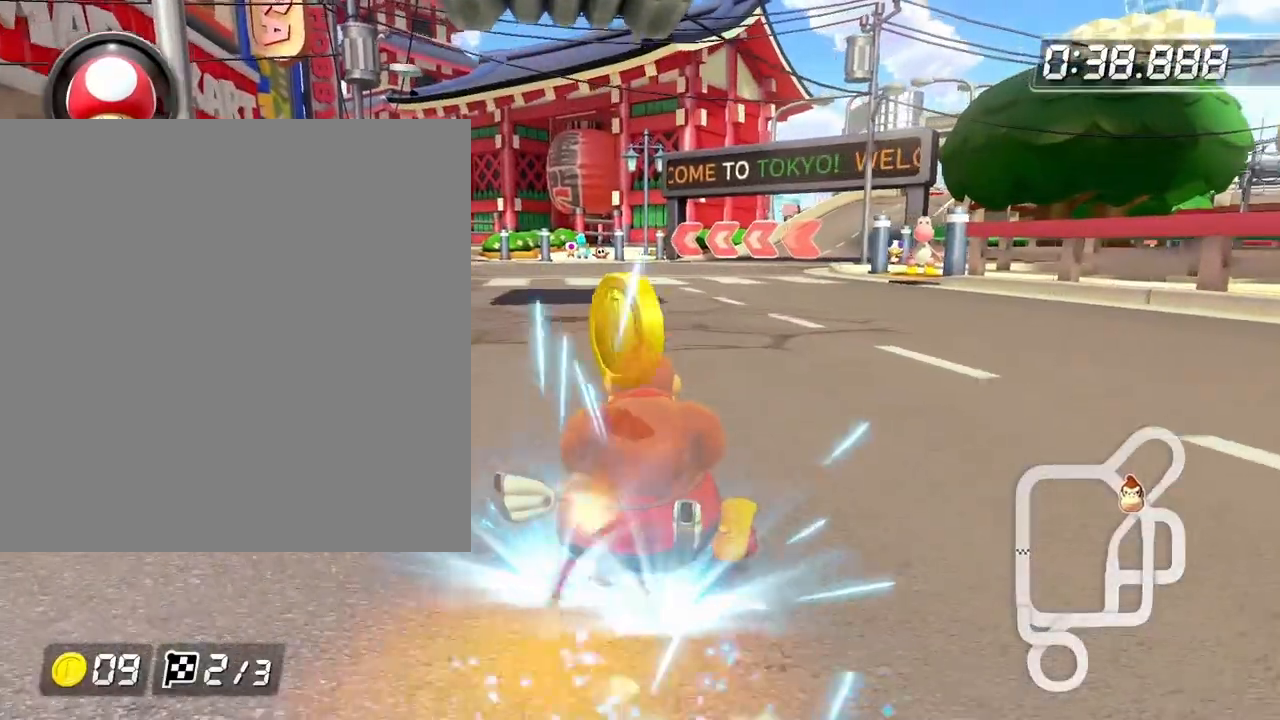
{"buttons": ["B", "R2"], "left_stick": "up-left", "events": [[33, "left_stick", "up-left"], [400, "R2", "down"]]}
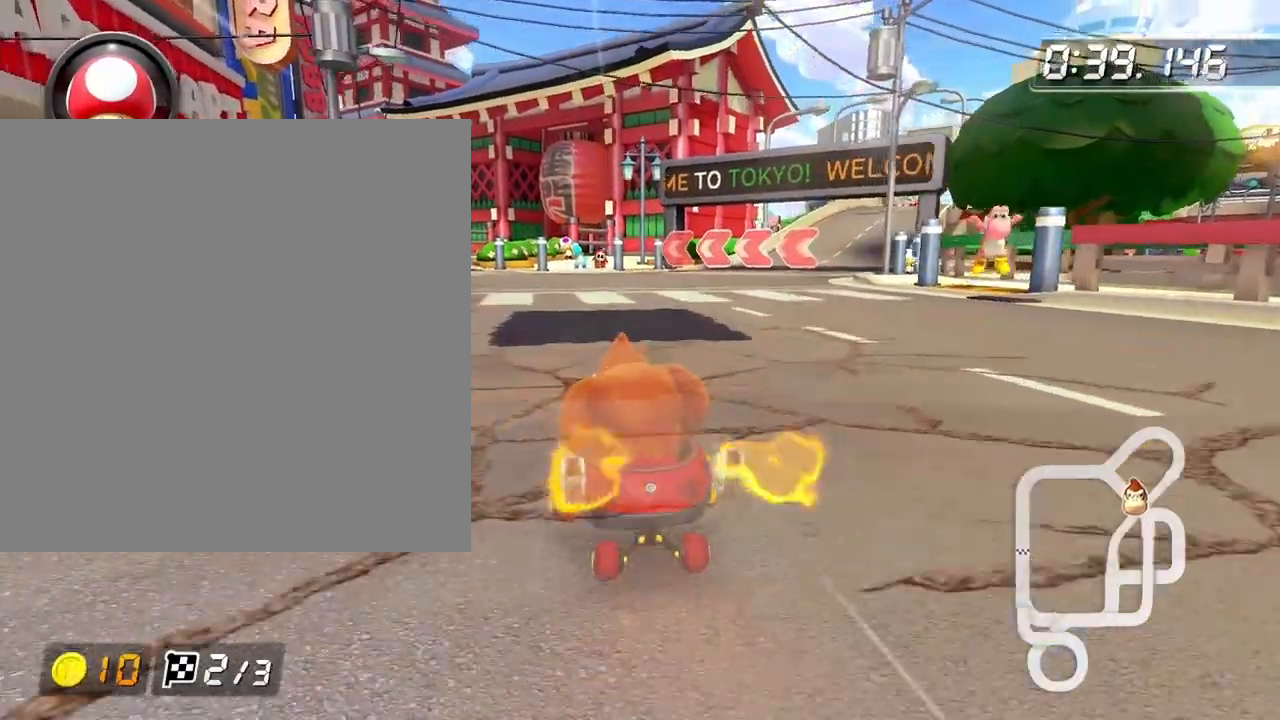
{"buttons": ["B", "R2"], "left_stick": "up-left", "events": []}
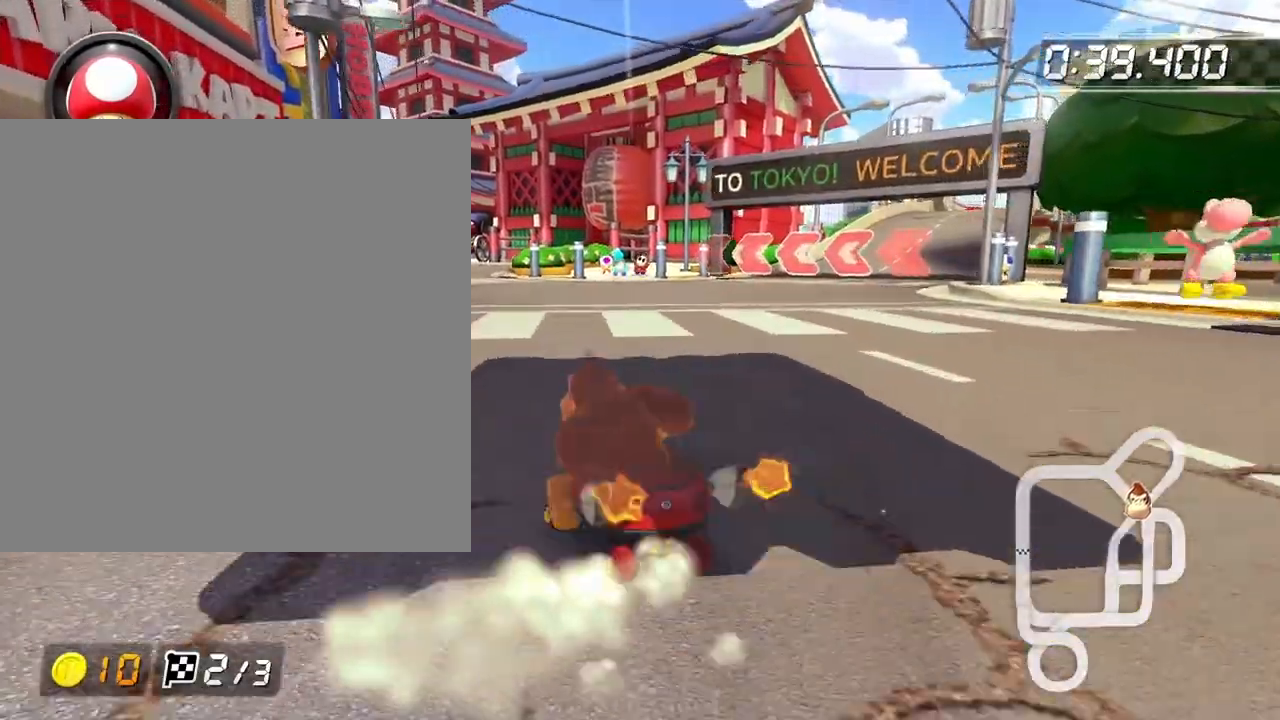
{"buttons": ["B", "R2"], "left_stick": "up-left", "events": []}
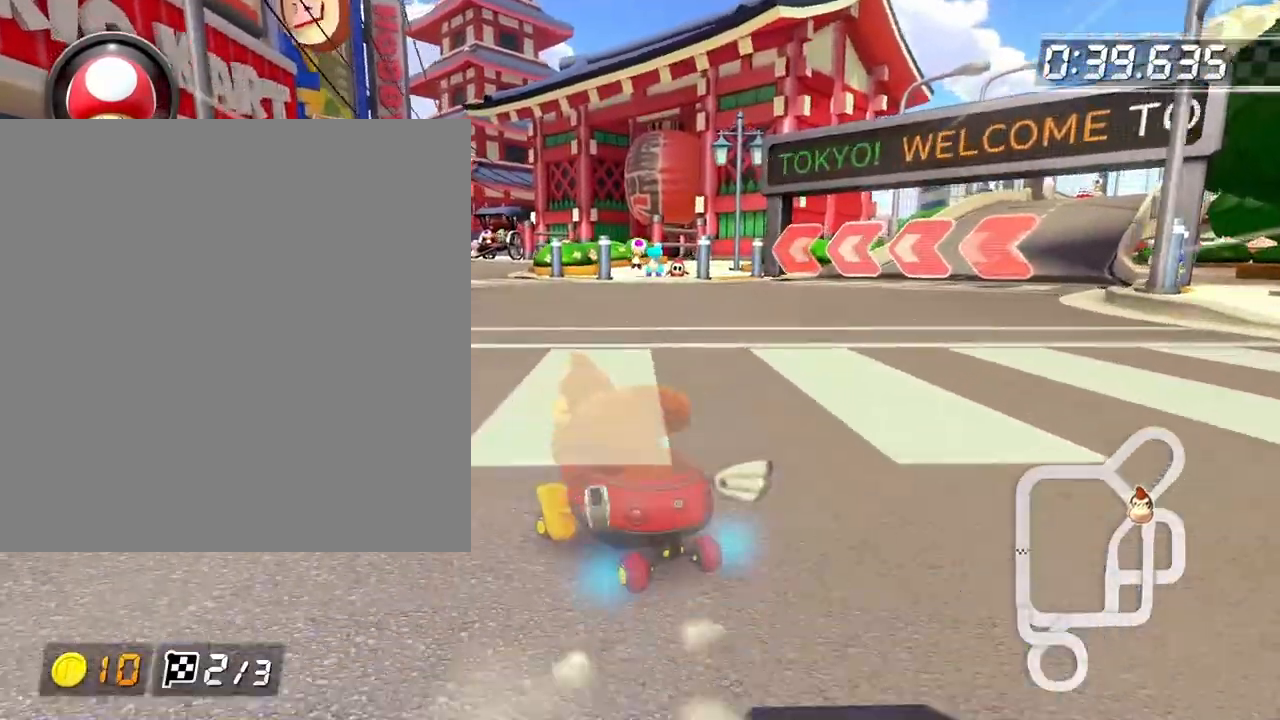
{"buttons": ["B", "R2"], "left_stick": "up-left", "events": []}
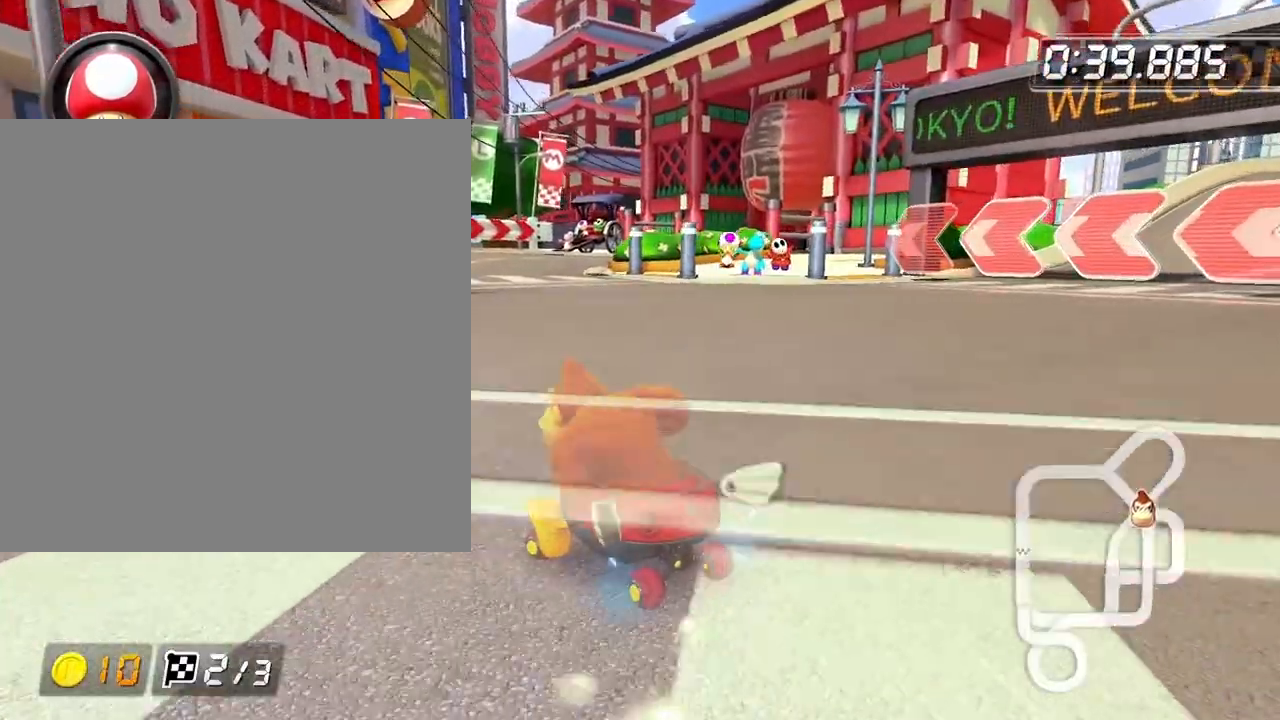
{"buttons": ["B", "R2"], "left_stick": "right", "events": [[367, "left_stick", "right"]]}
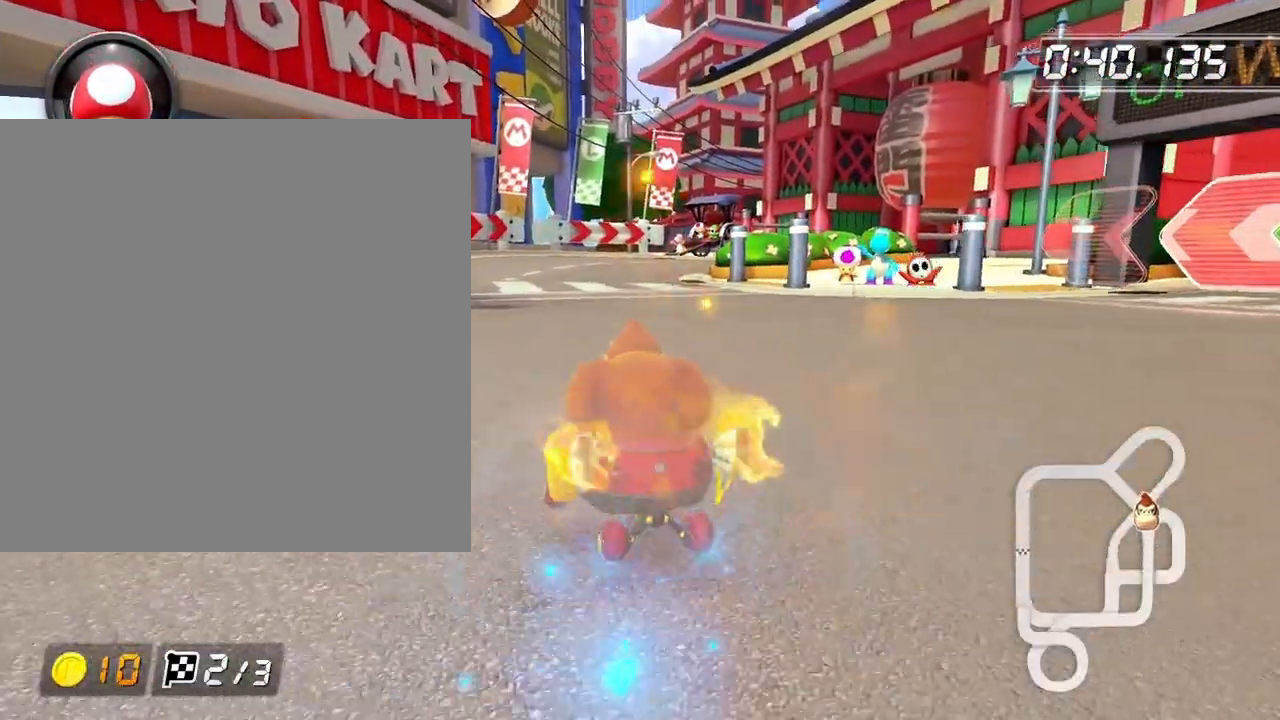
{"buttons": ["B", "R2"], "left_stick": "right", "events": [[100, "R2", "up"], [200, "R2", "down"]]}
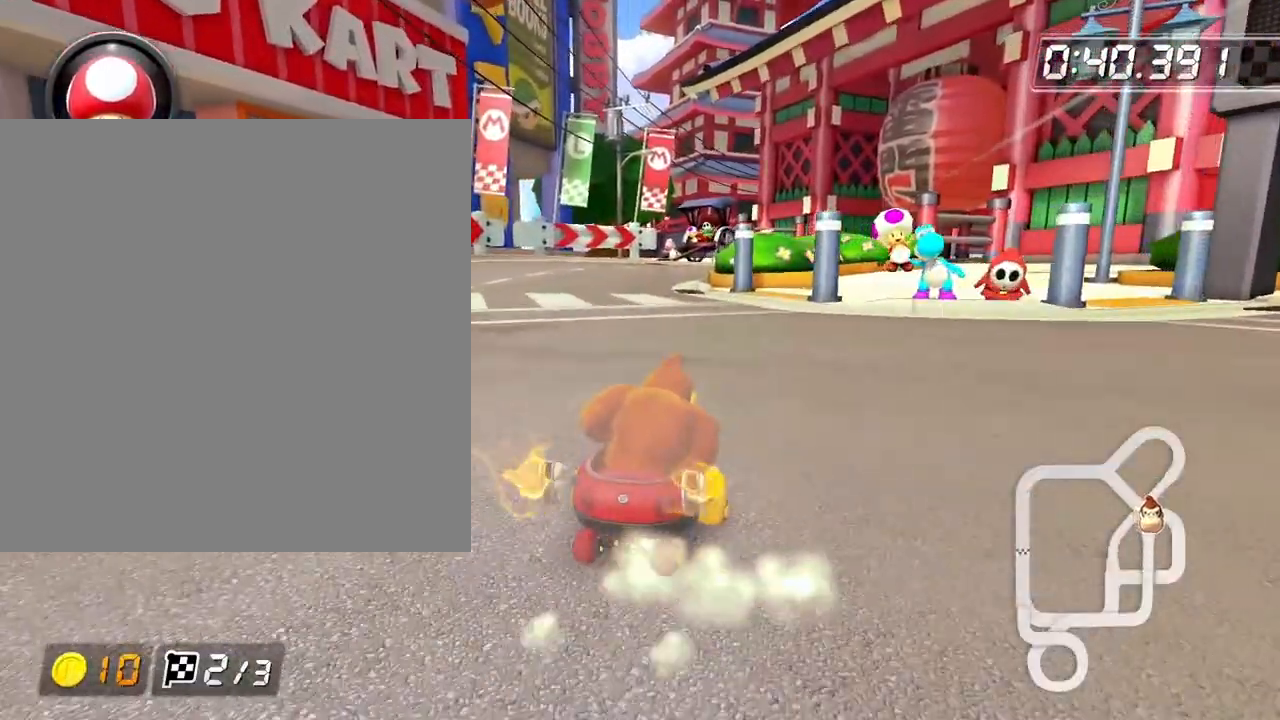
{"buttons": ["B", "R2"], "left_stick": "right", "events": []}
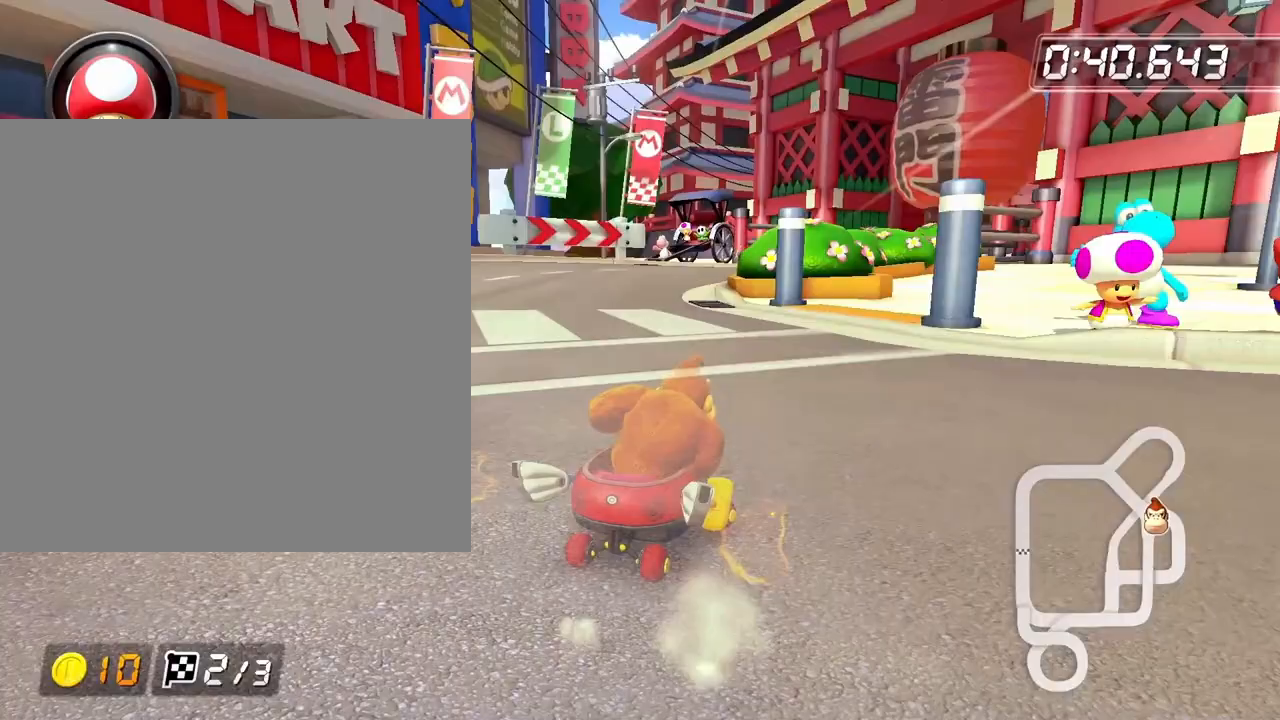
{"buttons": ["B", "R2"], "left_stick": "right", "events": []}
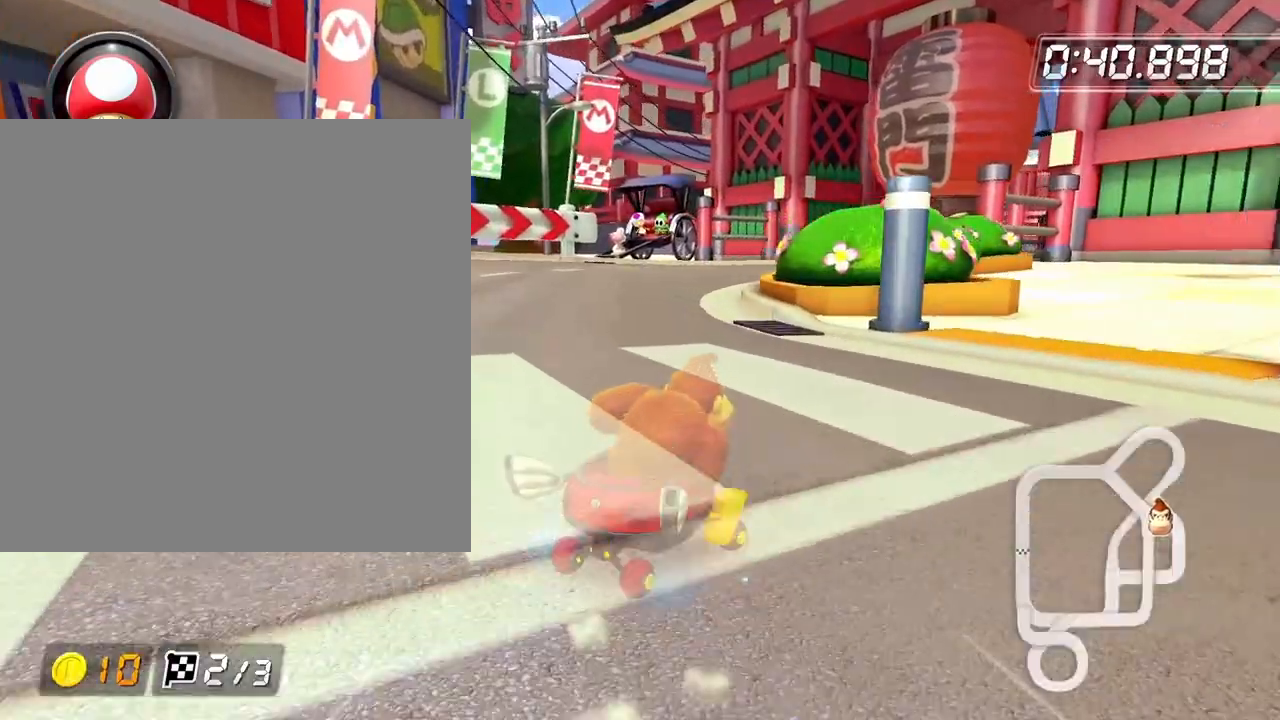
{"buttons": ["B", "R2"], "left_stick": "right", "events": []}
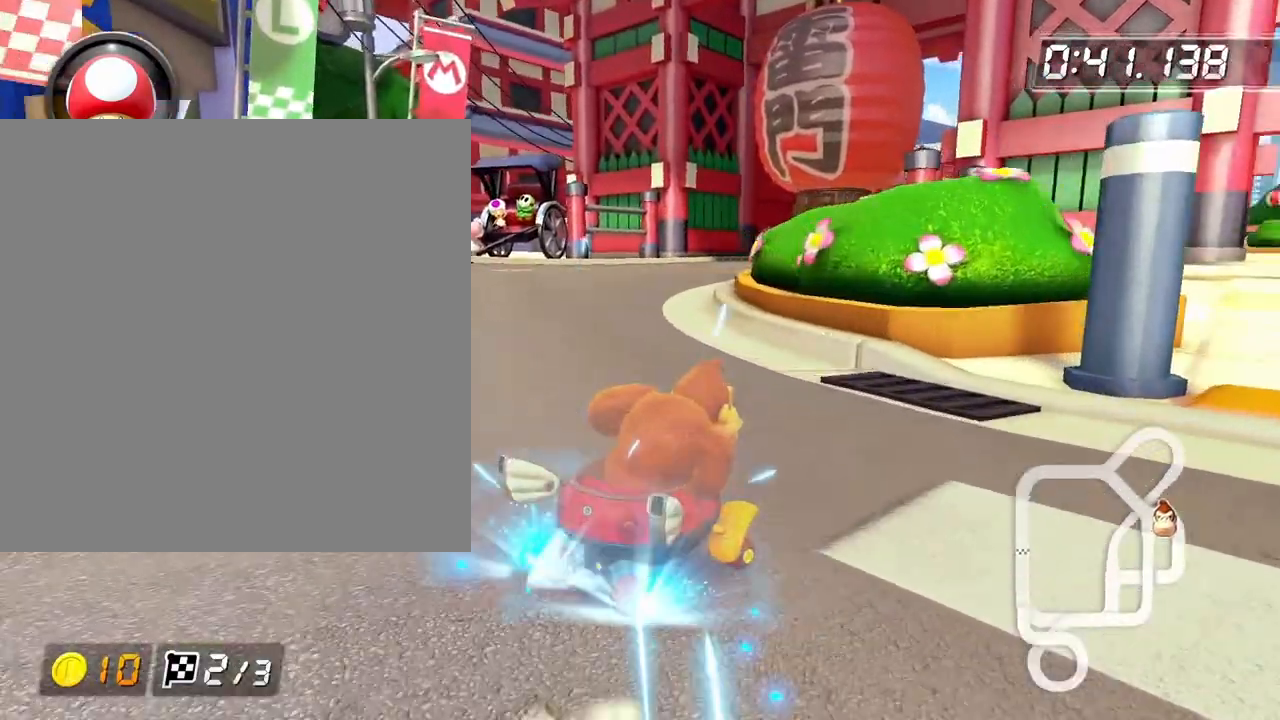
{"buttons": ["B", "R2"], "left_stick": "right", "events": []}
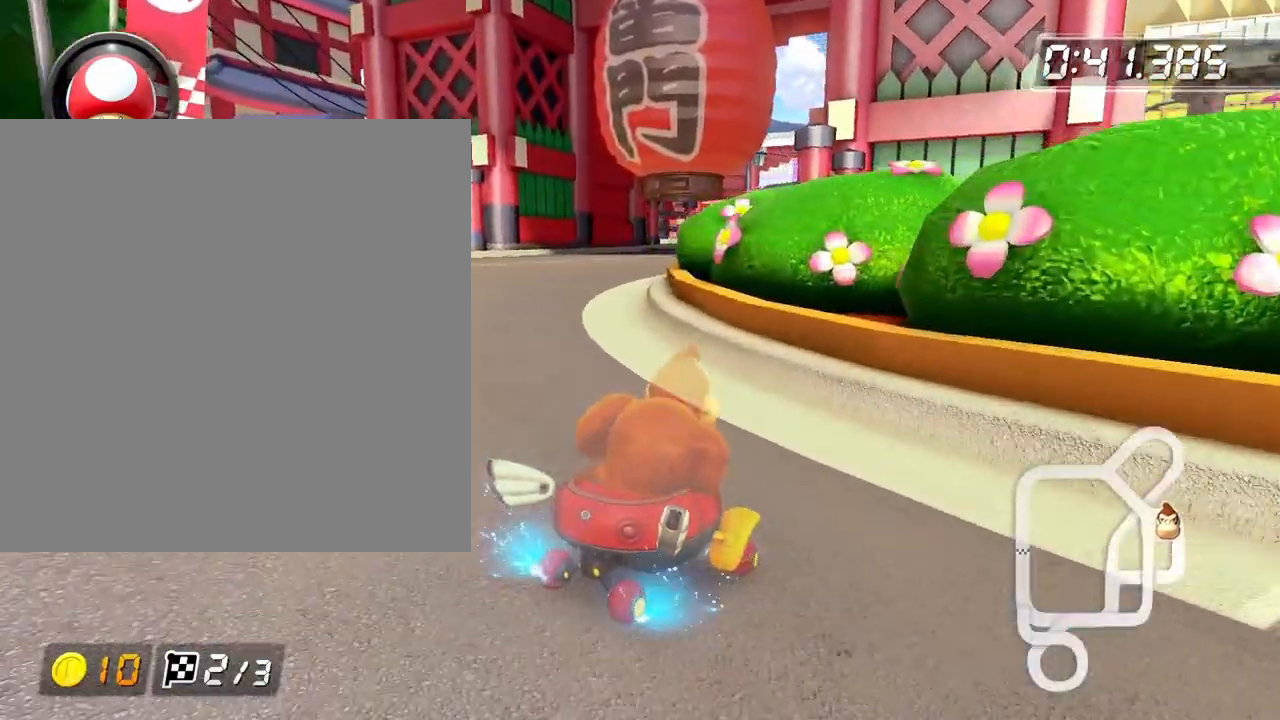
{"buttons": ["B", "R2"], "left_stick": "right", "events": []}
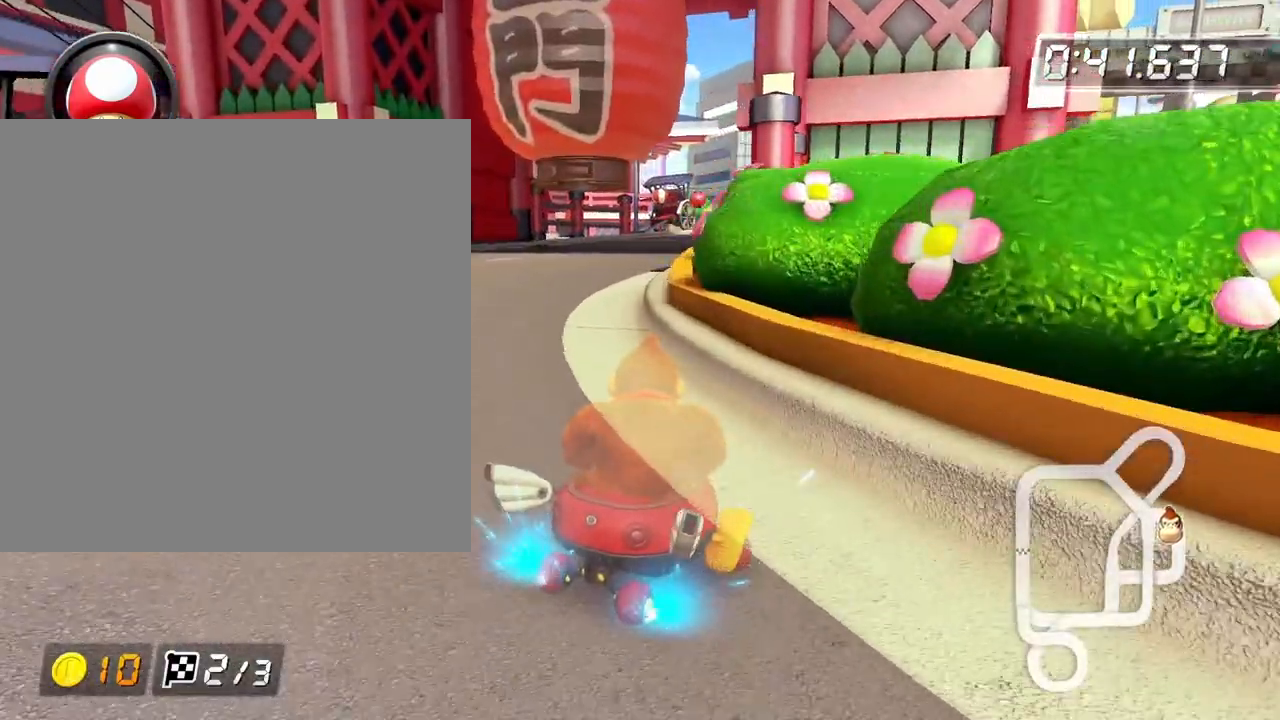
{"buttons": ["B", "R2"], "left_stick": "up-left", "events": [[100, "left_stick", "up-left"]]}
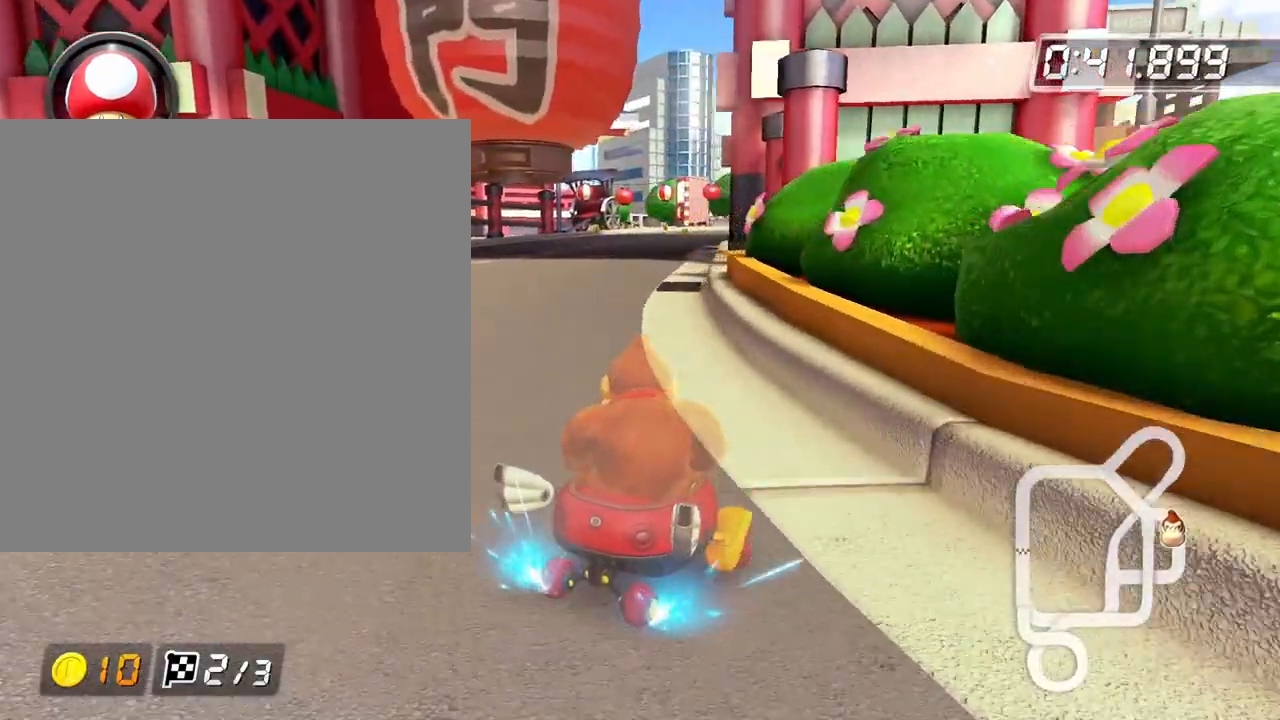
{"buttons": ["B", "R2"], "left_stick": "right", "events": [[500, "left_stick", "right"]]}
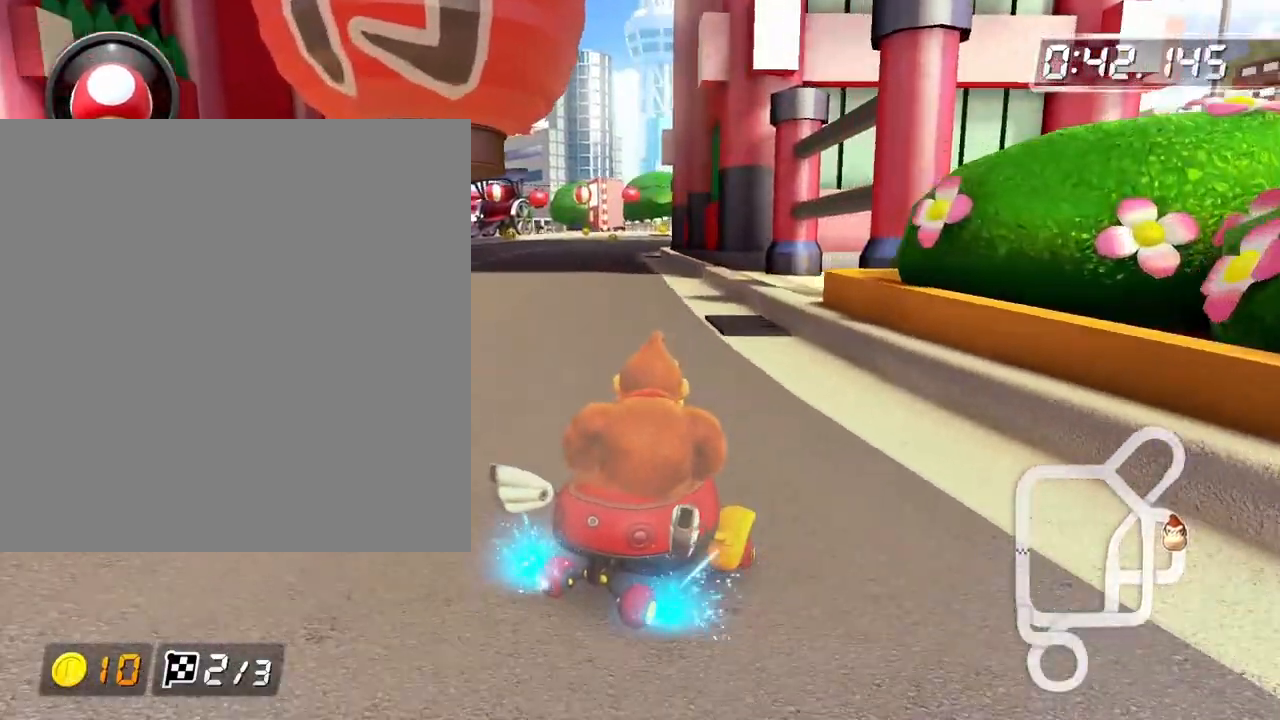
{"buttons": ["B", "R2"], "left_stick": "up-left", "events": [[217, "left_stick", "up-left"]]}
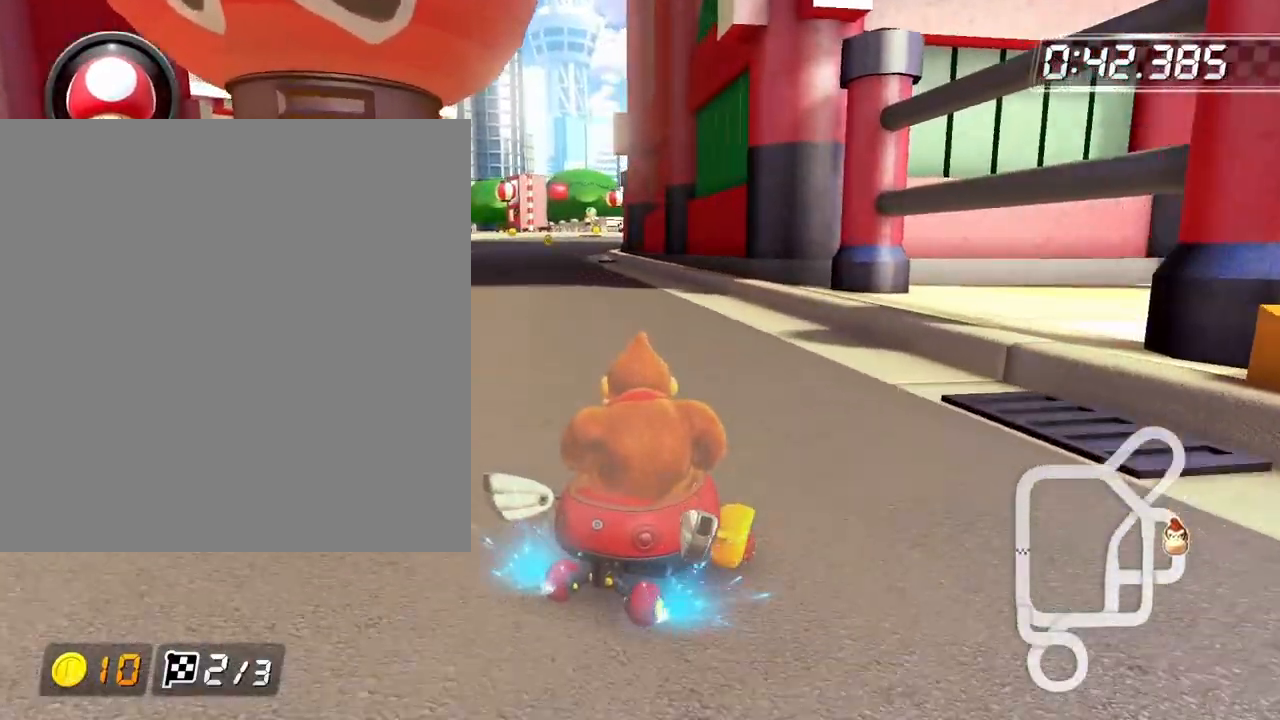
{"buttons": ["B", "R2"], "left_stick": "up-left", "events": []}
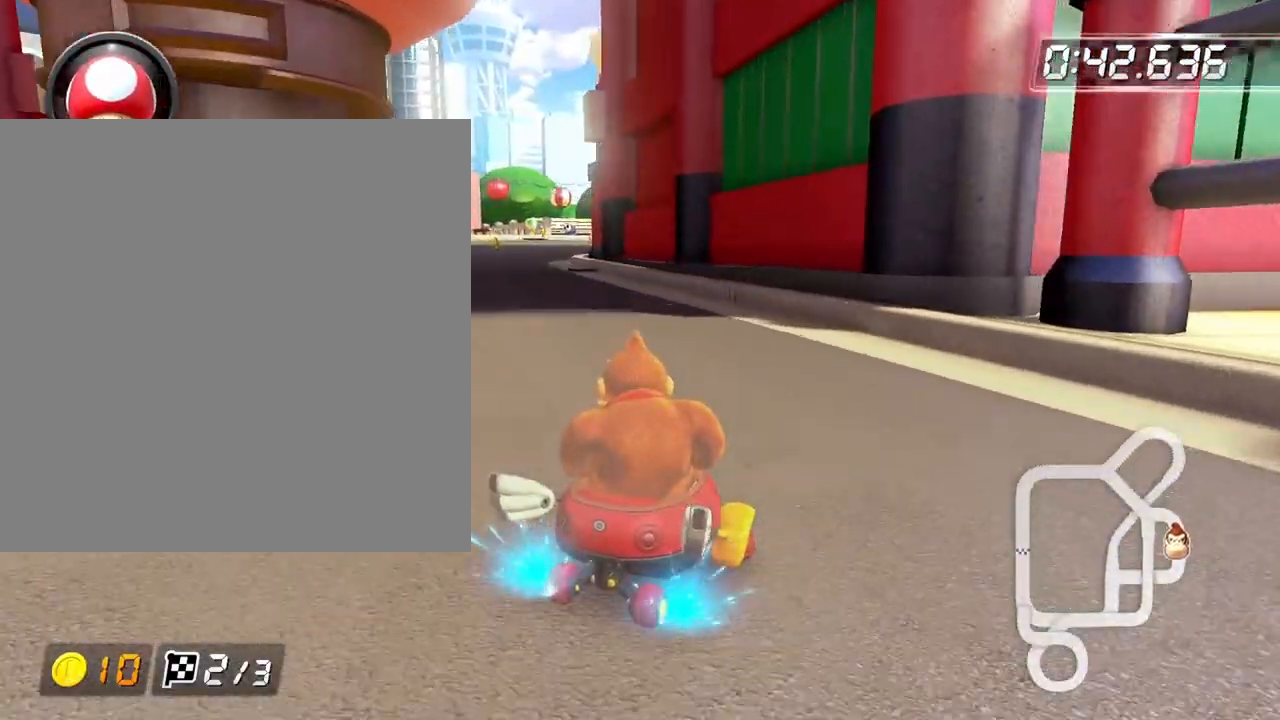
{"buttons": ["B", "R2"], "left_stick": "up-left", "events": []}